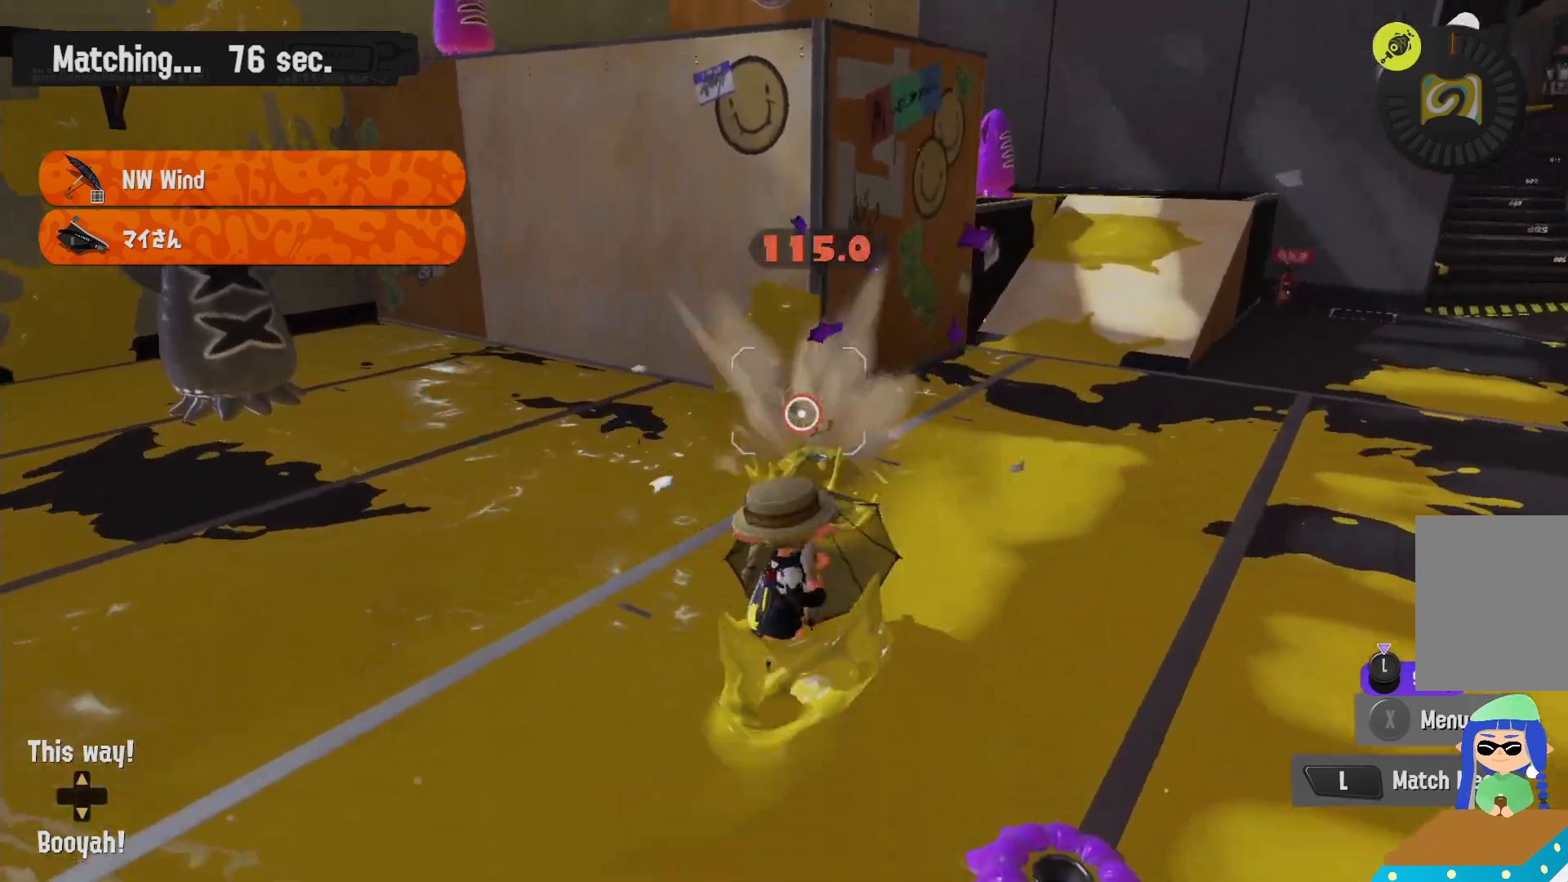
Gameplay with a controller (Nintendo layout); each line is a JSON object with the inputs held at the frame after it (dt_ms = milliseconds from this image to that frame). "events" lists button and stick changes between this image and that frame as [ms after this image, input, new state], when the widget could be followed in between. Not read: DPAD_LEFT L3 R3.
{"dt_ms": 500, "buttons": ["B", "L2"], "left_stick": "up-left", "right_stick": "center", "events": [[117, "right_stick", "center"], [433, "B", "down"], [433, "left_stick", "up-left"]]}
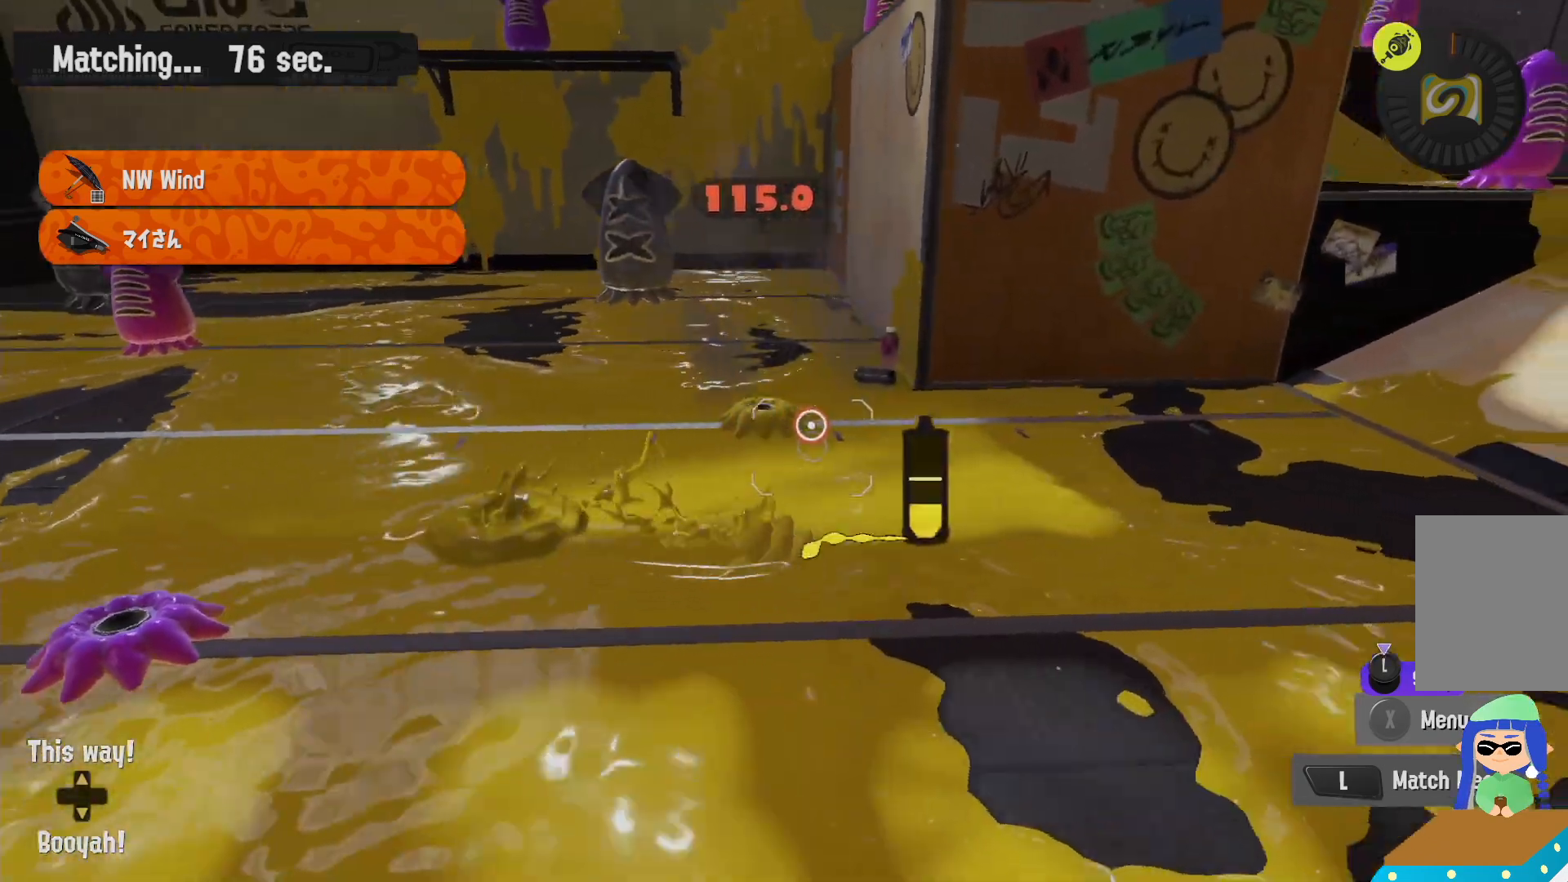
{"dt_ms": 500, "buttons": ["L2"], "left_stick": "up-left", "right_stick": "center", "events": [[67, "B", "up"], [250, "right_stick", "down-right"], [300, "right_stick", "right"], [400, "right_stick", "center"]]}
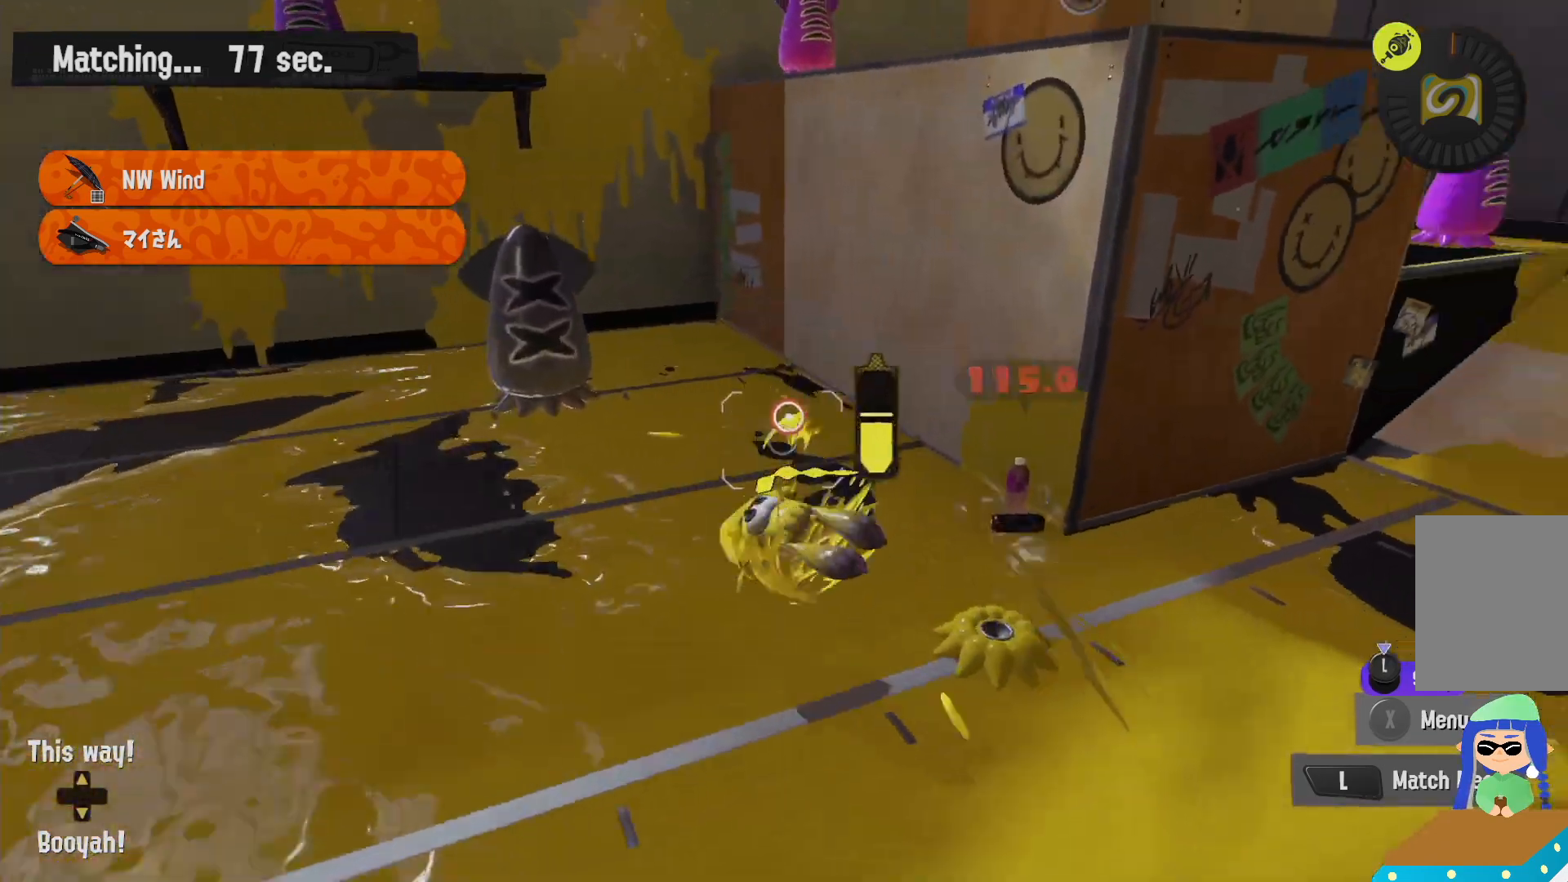
{"dt_ms": 500, "buttons": ["L2"], "left_stick": "down", "right_stick": "center"}
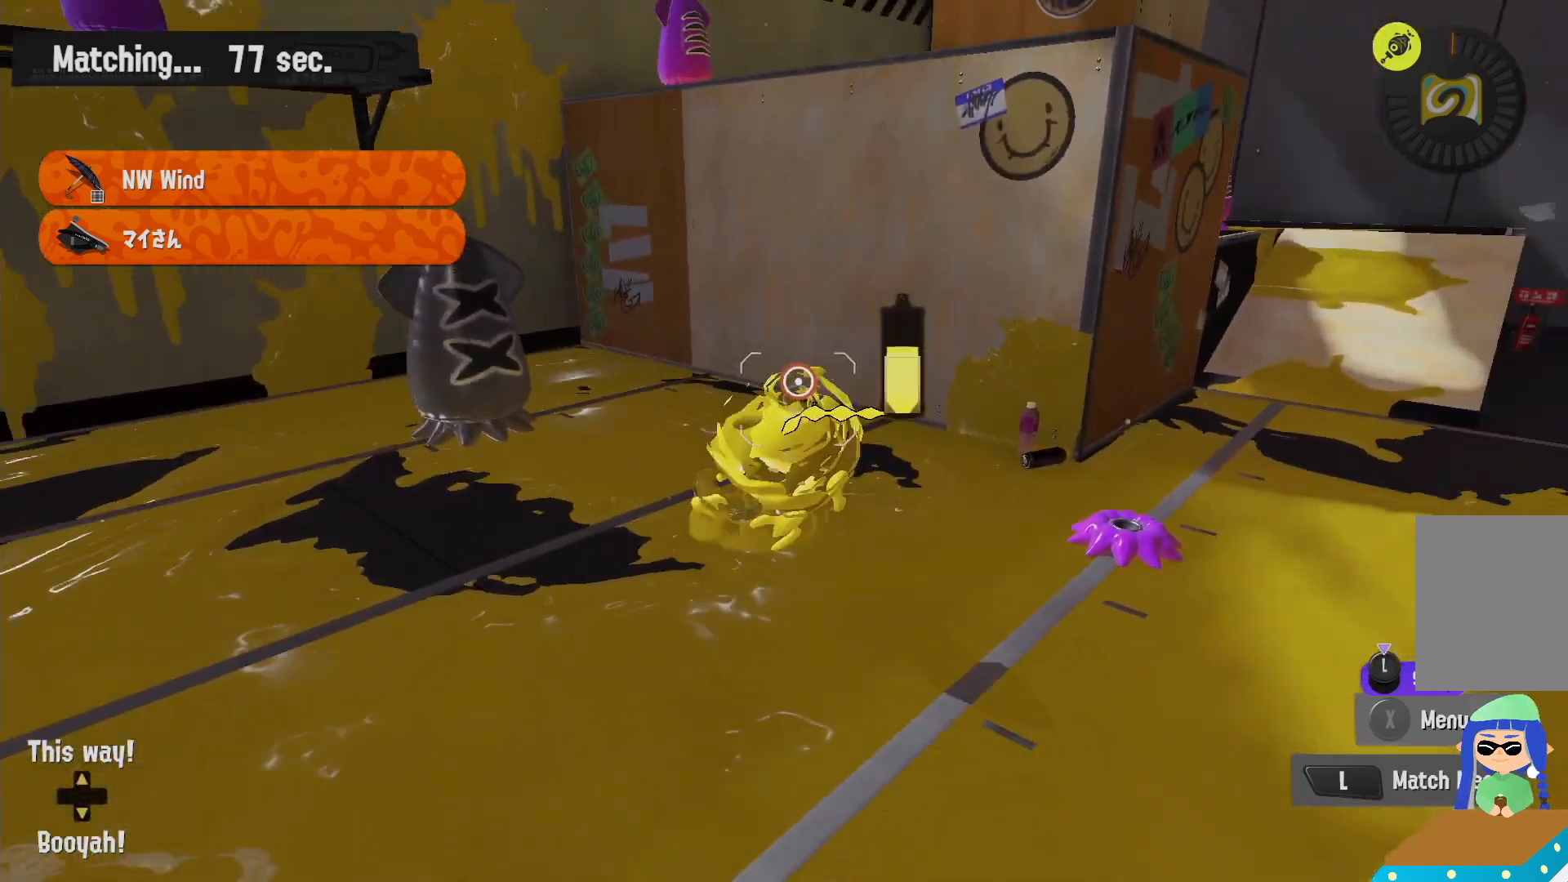
{"dt_ms": 1000, "buttons": ["L2", "R1"], "left_stick": "up-right", "right_stick": "center"}
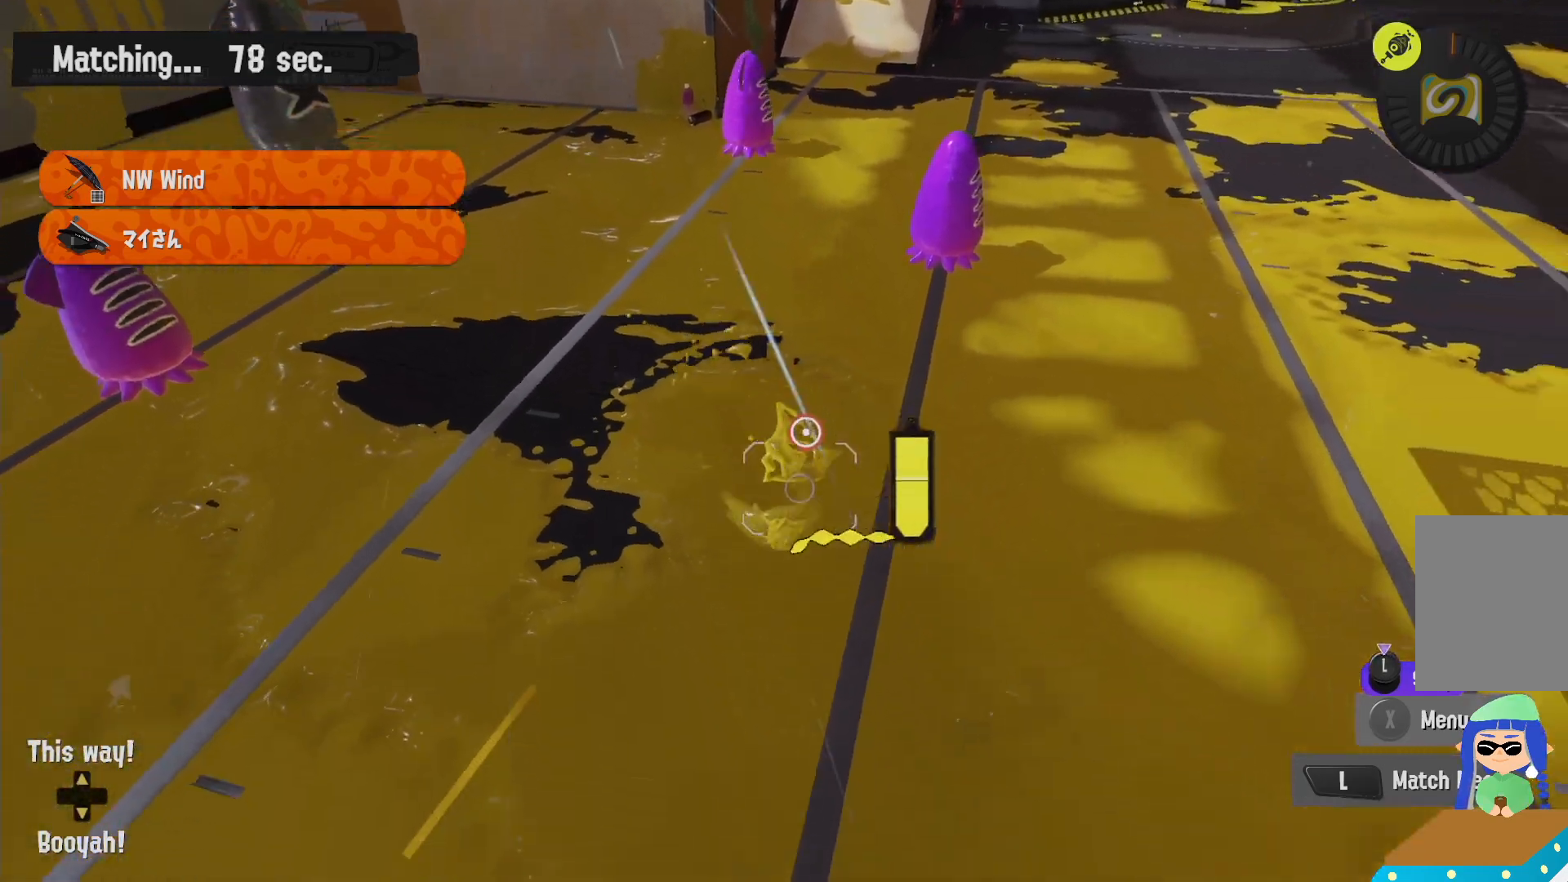
{"dt_ms": 500, "buttons": ["L2"], "left_stick": "center", "right_stick": "center"}
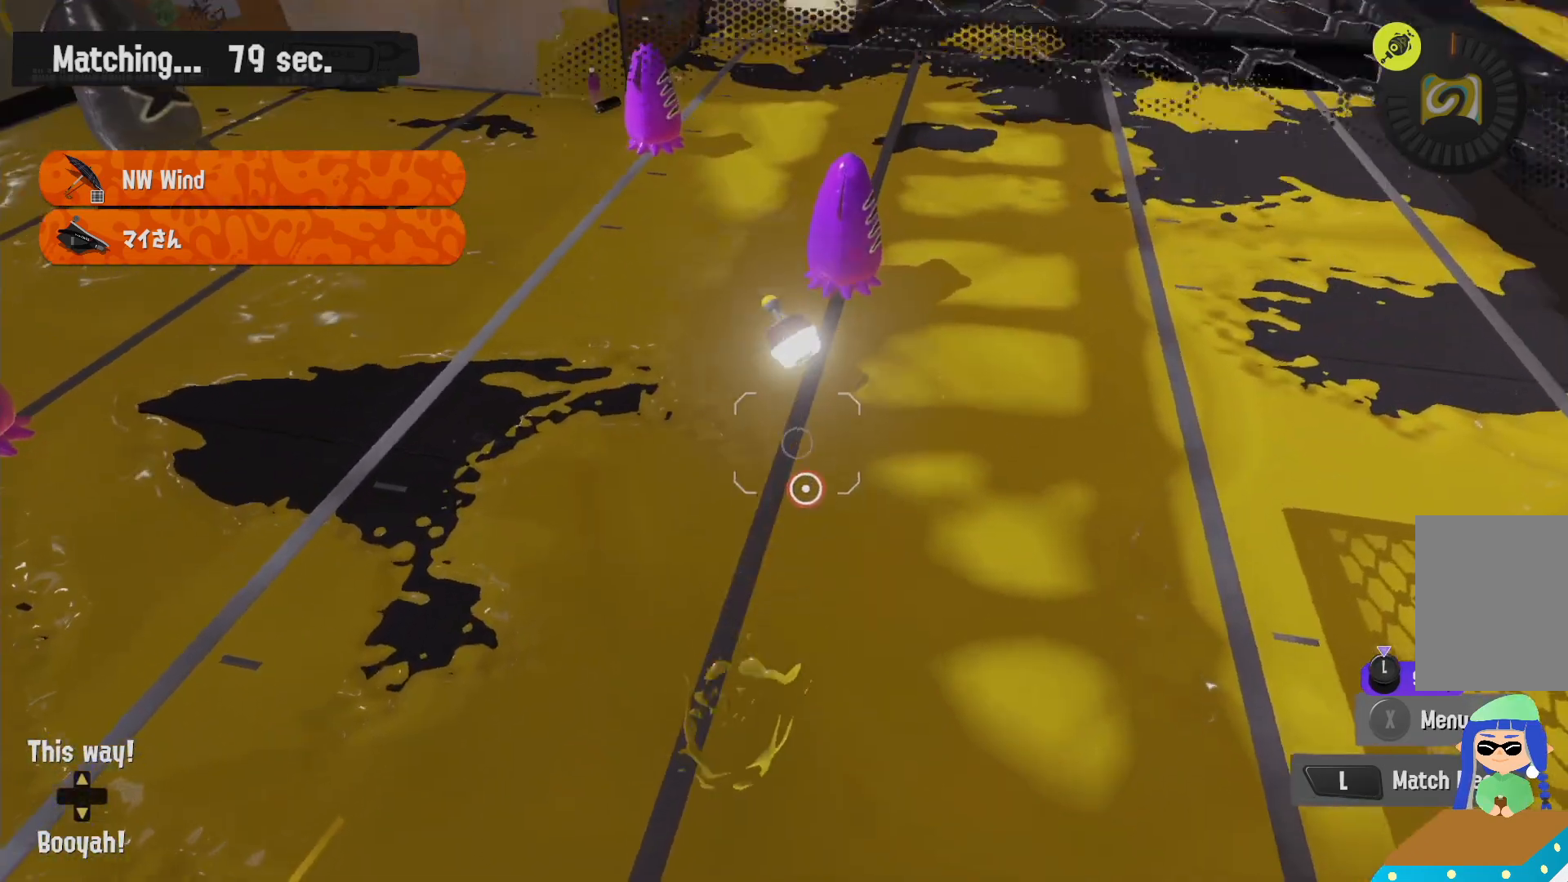
{"dt_ms": 500, "buttons": ["L2"], "left_stick": "up", "right_stick": "center"}